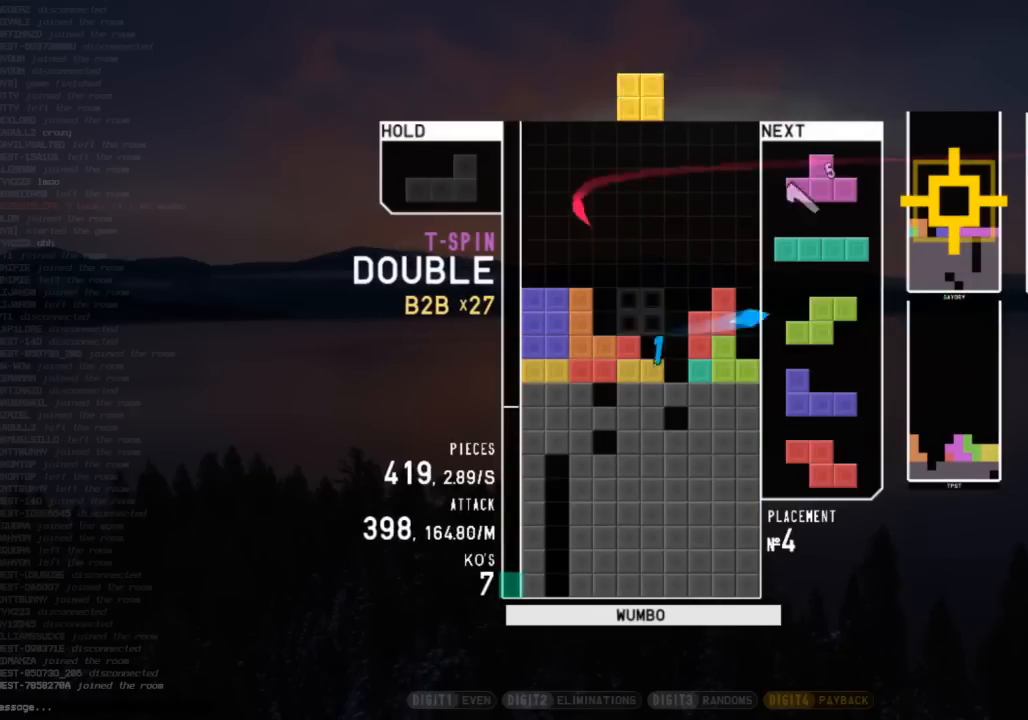
Gameplay with keyboard; each line is a JSON object with the keys held at the frame after it. "events" lists presses ("down") and releases ("up") of "c", "down", "left", "right", "shift", "up", "x" and "z" between this image and that frame as [ms after this image, input, new state], when the widget could be followed in between. No other keys are recorded. Mouse input is not recorded.
{"keys": ["down", "right"], "events": [[33, "c", "down"], [33, "down", "up"], [167, "c", "up"], [167, "down", "down"], [167, "left", "up"], [267, "down", "up"], [267, "z", "down"], [300, "right", "down"], [367, "right", "up"], [367, "z", "up"], [433, "down", "down"], [433, "right", "down"]]}
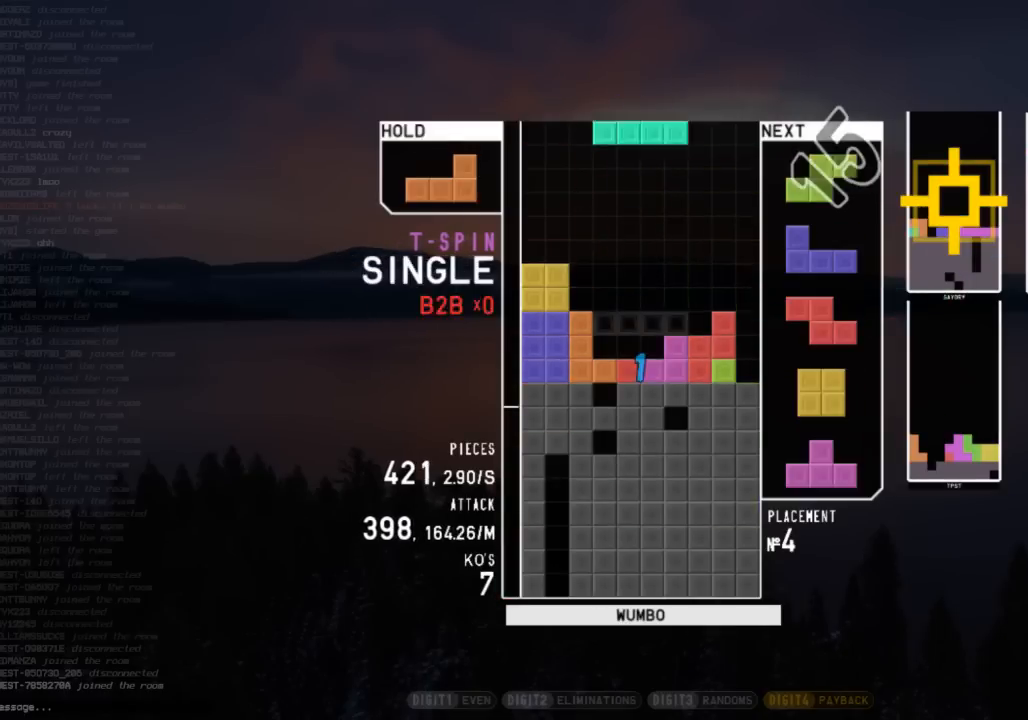
{"keys": ["c"], "events": [[100, "down", "up"], [100, "x", "down"], [133, "right", "up"], [167, "down", "down"], [167, "x", "up"], [267, "c", "down"], [267, "down", "up"], [333, "shift", "down"], [367, "c", "up"], [400, "down", "down"], [467, "shift", "up"], [500, "c", "down"], [500, "down", "up"]]}
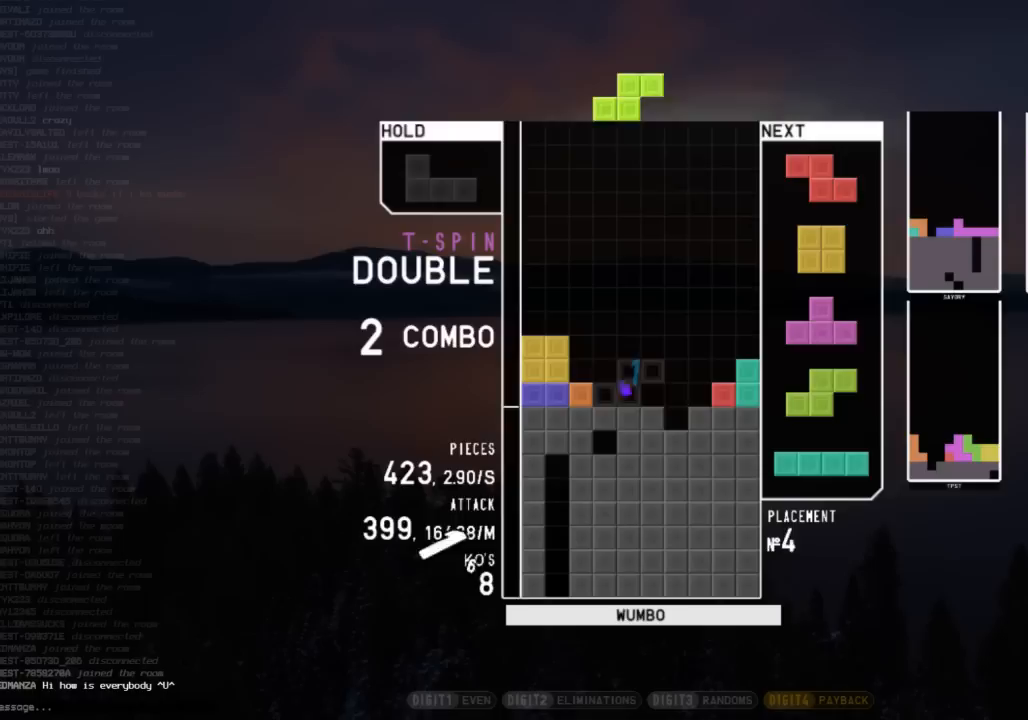
{"keys": ["z"], "events": [[100, "right", "down"], [100, "x", "down"], [133, "c", "up"], [133, "right", "up"], [200, "x", "up"], [300, "down", "down"], [333, "down", "up"], [367, "z", "down"]]}
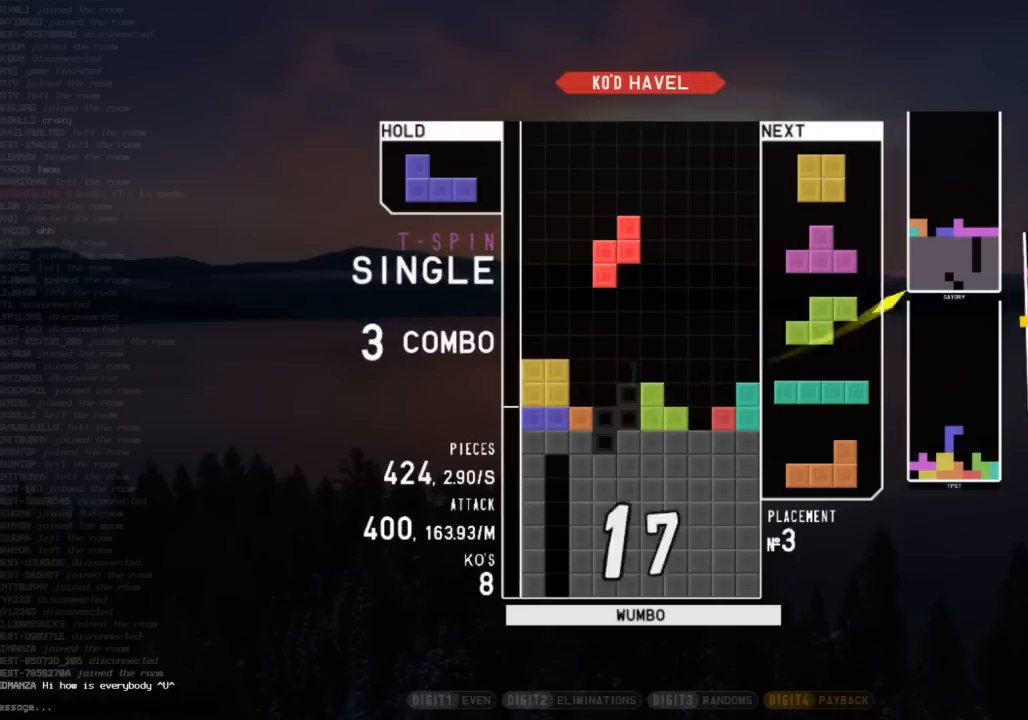
{"keys": ["down", "right"], "events": [[67, "z", "up"], [267, "down", "down"], [300, "right", "down"], [400, "down", "up"], [500, "down", "down"]]}
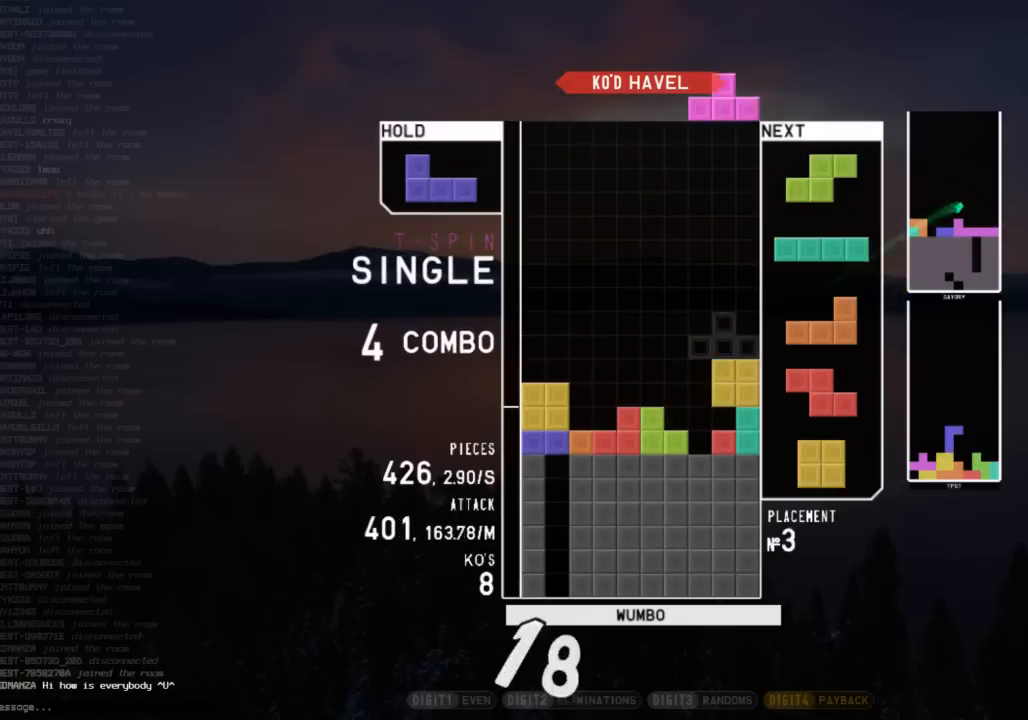
{"keys": [], "events": [[33, "down", "up"], [133, "right", "up"], [167, "left", "down"], [233, "left", "up"], [233, "up", "down"], [233, "z", "down"], [333, "z", "up"], [367, "up", "up"], [367, "z", "down"], [467, "down", "down"], [500, "down", "up"], [500, "z", "up"]]}
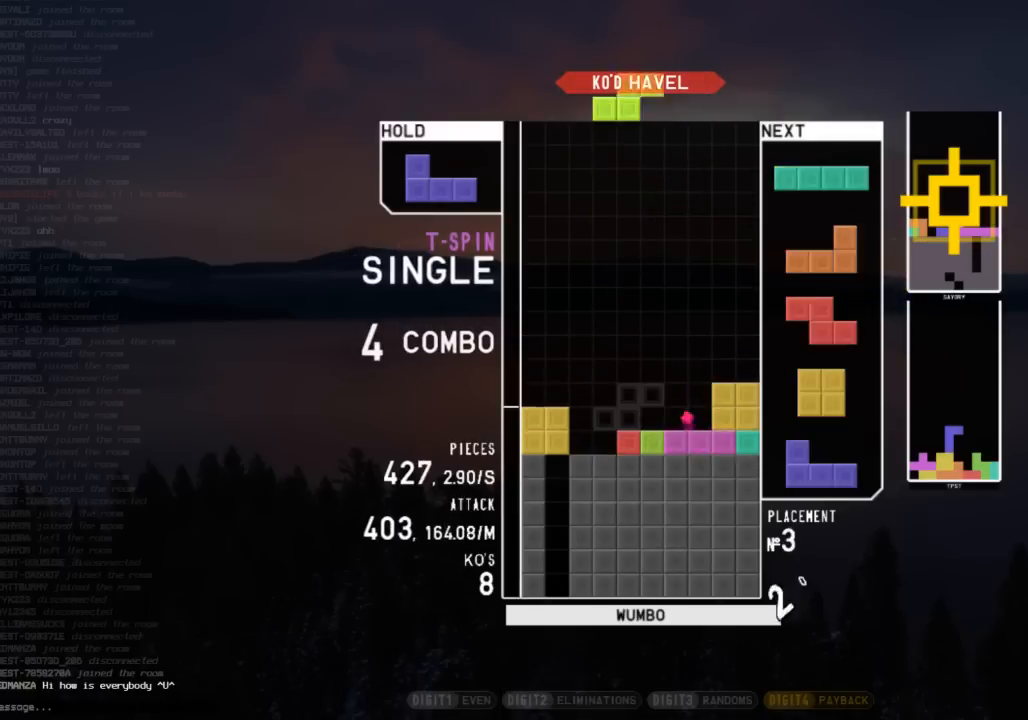
{"keys": ["down", "right"], "events": [[100, "left", "down"], [133, "down", "down"], [133, "left", "up"], [200, "down", "up"], [233, "c", "down"], [300, "right", "down"], [400, "c", "up"], [400, "right", "up"], [433, "right", "down"], [467, "down", "down"]]}
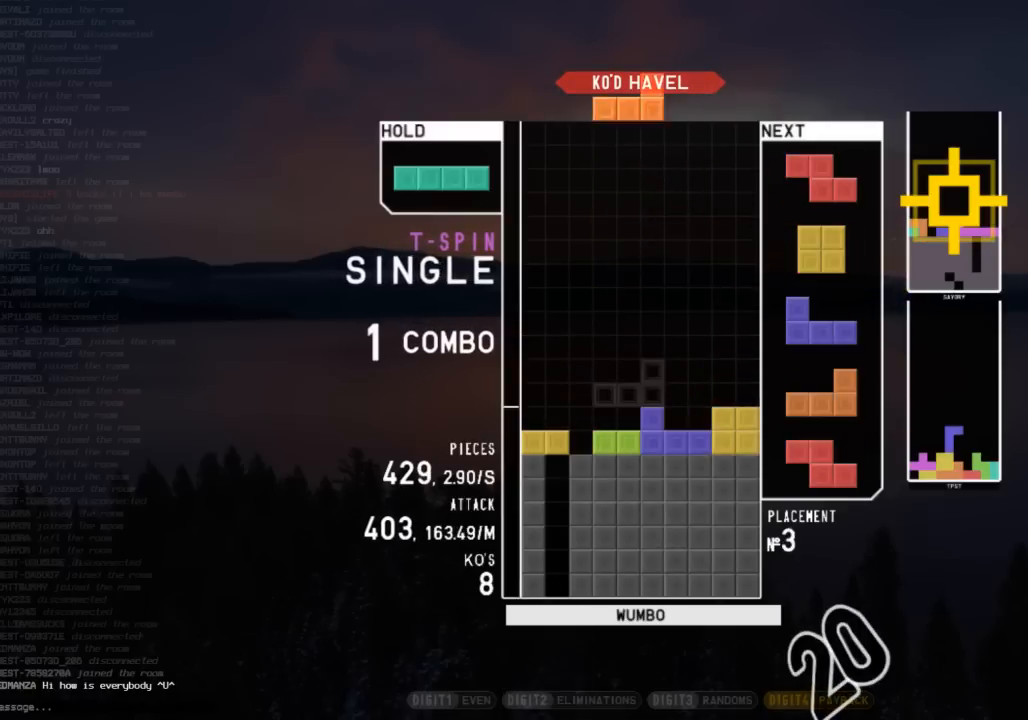
{"keys": ["c"], "events": [[33, "right", "up"], [67, "down", "up"], [133, "left", "down"], [133, "shift", "down"], [167, "down", "down"], [200, "shift", "up"], [267, "c", "down"], [267, "down", "up"], [367, "c", "up"], [367, "left", "up"], [400, "z", "down"], [433, "down", "down"], [500, "c", "down"], [500, "down", "up"], [500, "z", "up"]]}
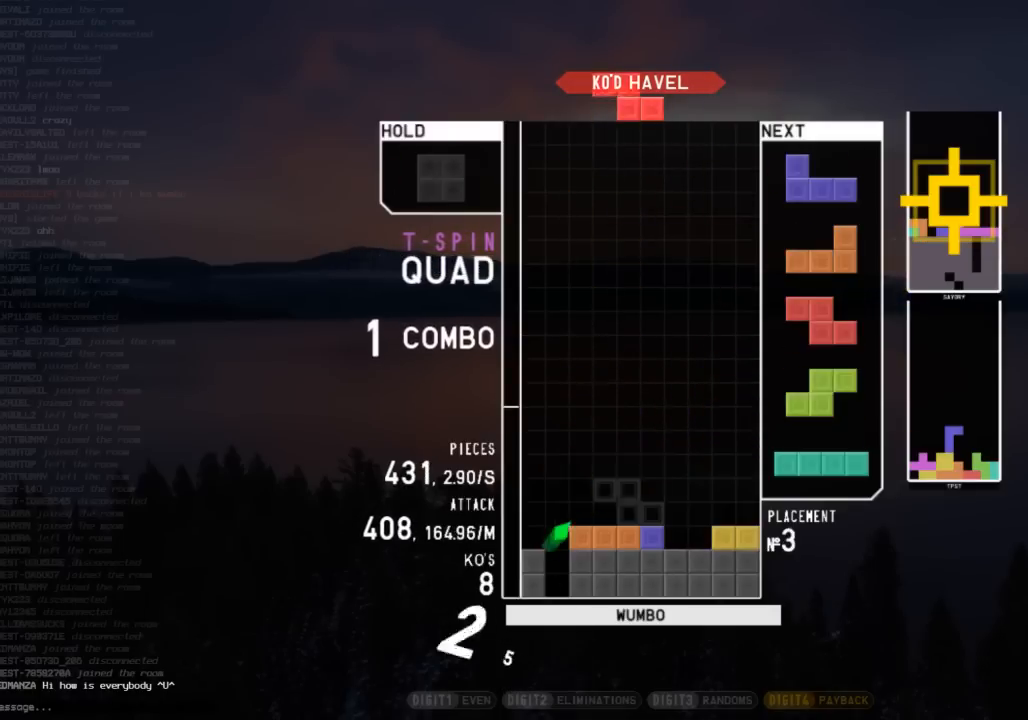
{"keys": ["left"], "events": [[33, "right", "down"], [133, "c", "up"], [133, "right", "up"], [167, "right", "down"], [233, "down", "down"], [333, "down", "up"], [400, "down", "down"], [400, "right", "up"], [467, "left", "down"], [500, "down", "up"]]}
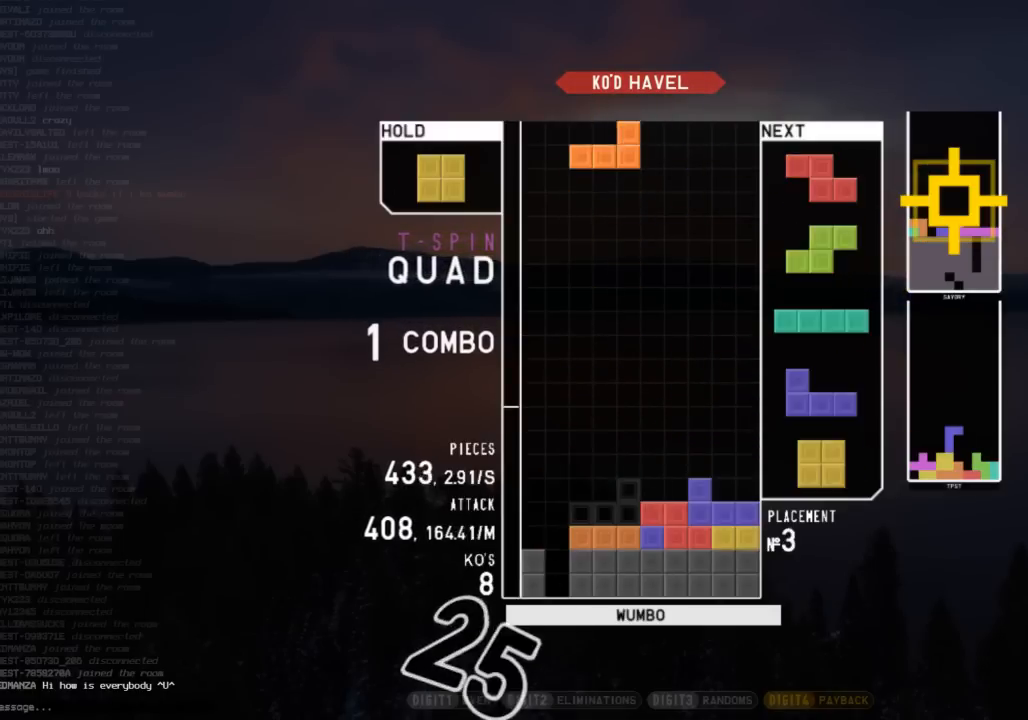
{"keys": [], "events": [[67, "z", "down"], [100, "down", "down"], [100, "left", "up"], [133, "right", "down"], [133, "z", "up"], [233, "c", "down"], [233, "down", "up"], [300, "right", "up"], [333, "c", "up"], [400, "down", "down"], [467, "down", "up"]]}
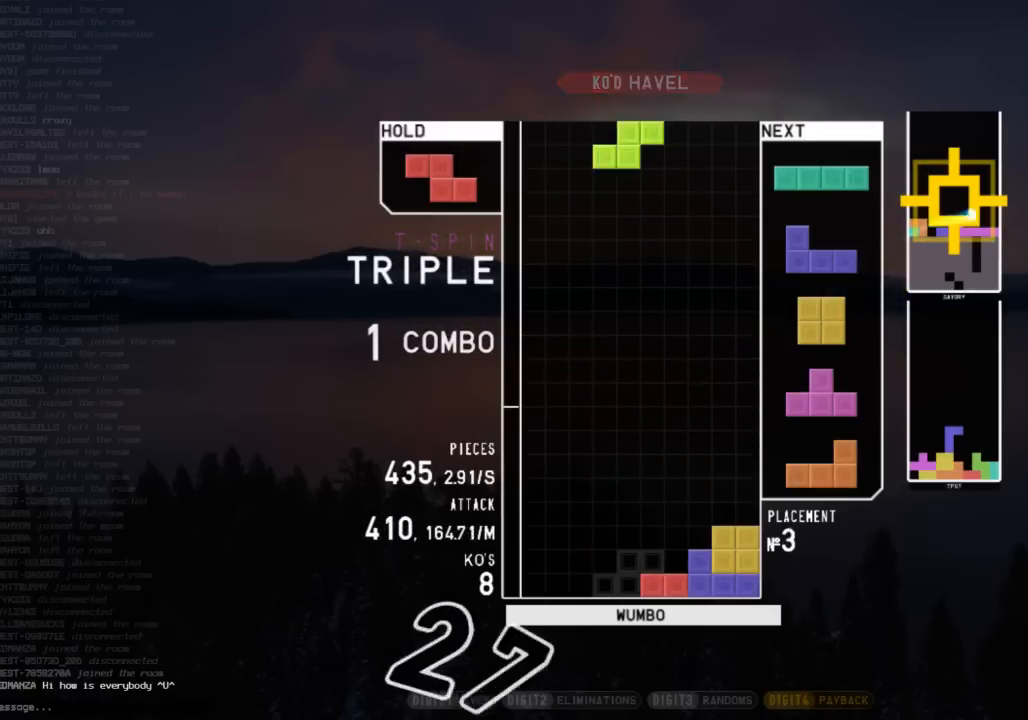
{"keys": ["left"], "events": [[67, "down", "down"], [167, "c", "down"], [167, "down", "up"], [200, "z", "down"], [267, "c", "up"], [267, "left", "down"], [300, "down", "down"], [300, "left", "up"], [300, "z", "up"], [400, "down", "up"], [400, "left", "down"]]}
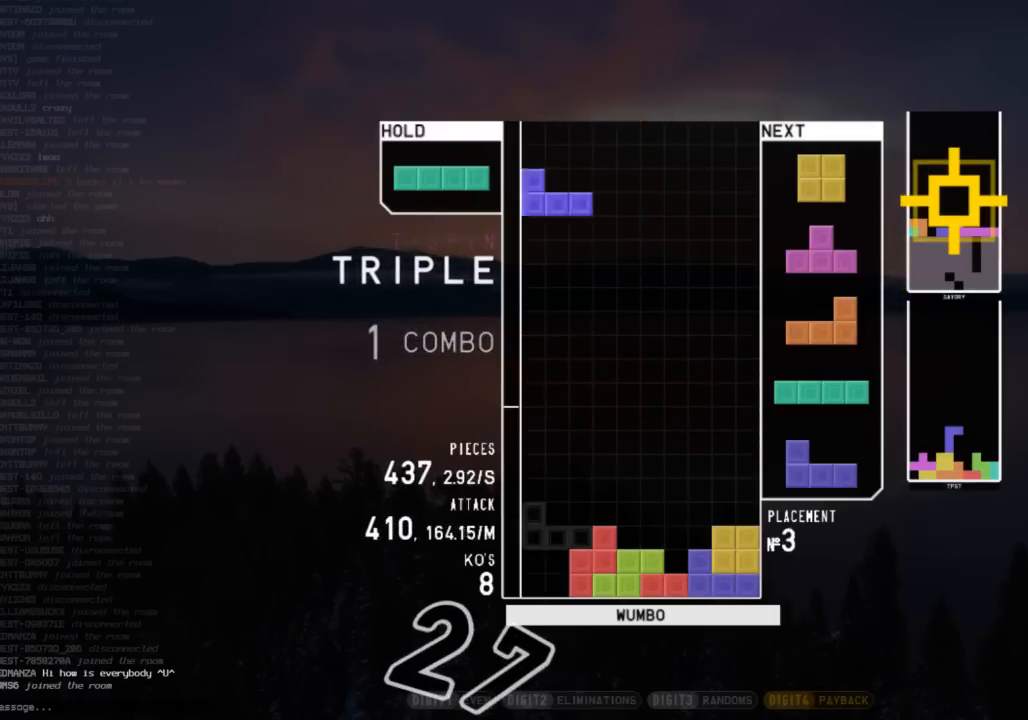
{"keys": [], "events": [[33, "left", "up"], [33, "x", "down"], [100, "down", "down"], [133, "right", "down"], [167, "x", "up"], [233, "down", "up"], [267, "right", "up"], [333, "down", "down"], [400, "down", "up"], [400, "right", "down"], [400, "shift", "down"], [500, "right", "up"], [500, "shift", "up"]]}
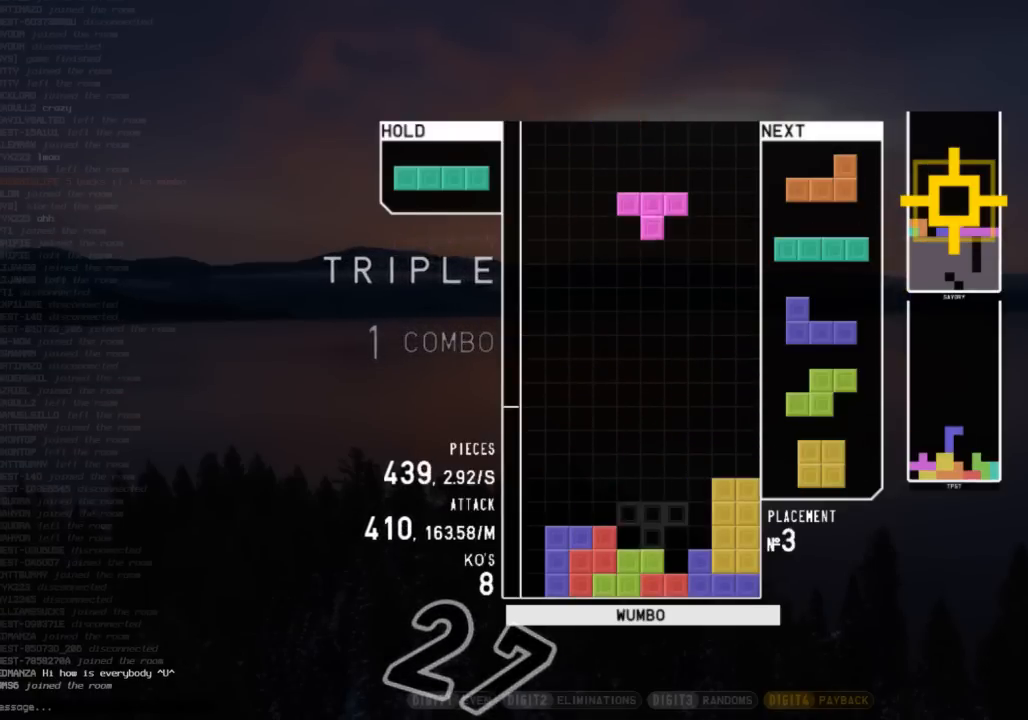
{"keys": [], "events": [[67, "right", "down"], [100, "down", "down"], [133, "right", "up"], [133, "shift", "down"], [200, "down", "up"], [233, "shift", "up"], [300, "down", "down"], [300, "right", "down"], [333, "down", "up"], [333, "right", "up"]]}
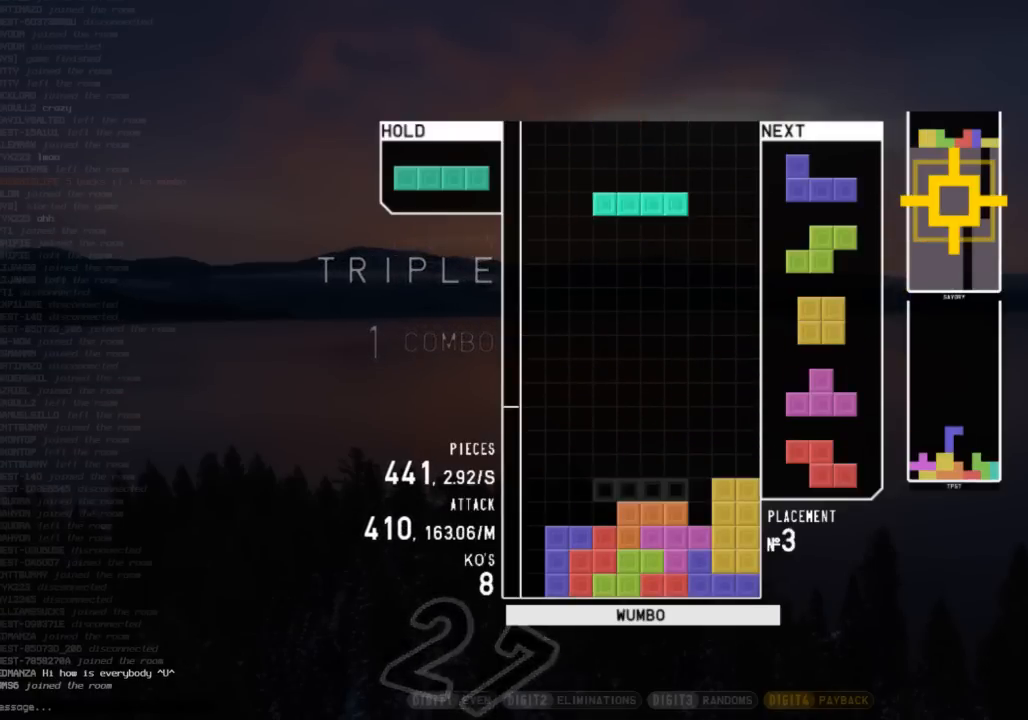
{"keys": ["down", "right"], "events": [[33, "x", "down"], [67, "right", "down"], [133, "right", "up"], [133, "x", "up"], [200, "right", "down"], [267, "down", "down"], [300, "left", "down"], [300, "right", "up"], [367, "down", "up"], [433, "left", "up"], [433, "right", "down"], [500, "down", "down"]]}
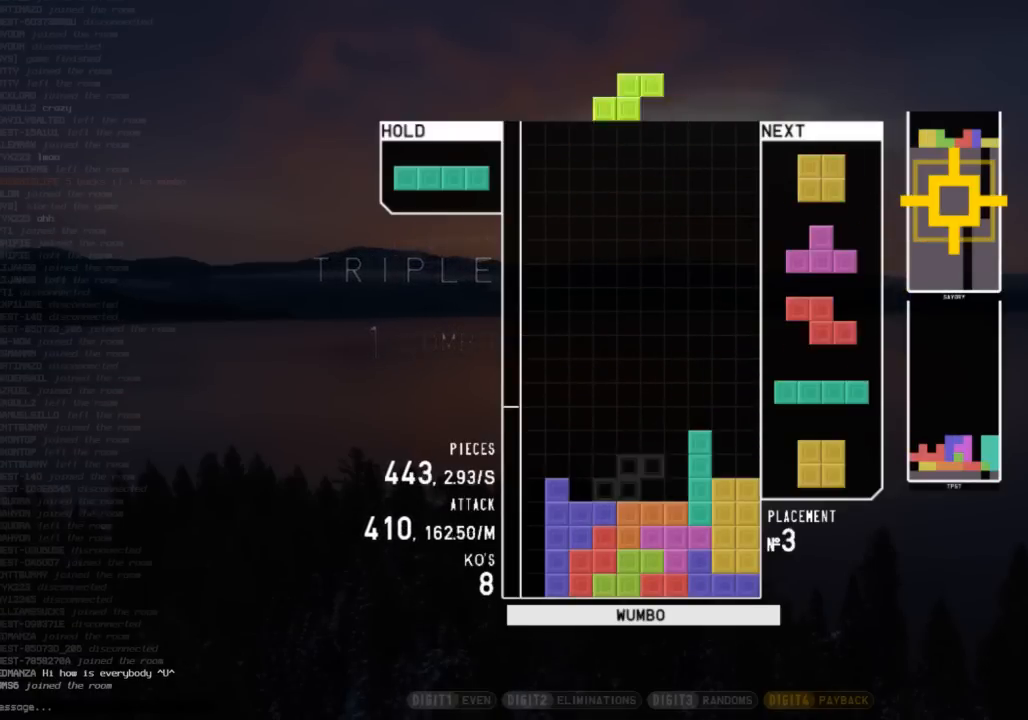
{"keys": ["left"], "events": [[33, "left", "down"], [33, "right", "up"], [100, "c", "down"], [100, "down", "up"], [167, "z", "down"], [233, "c", "up"], [233, "down", "down"], [233, "left", "up"], [233, "right", "down"], [267, "z", "up"], [333, "down", "up"], [367, "down", "down"], [367, "right", "up"], [467, "left", "down"], [500, "down", "up"]]}
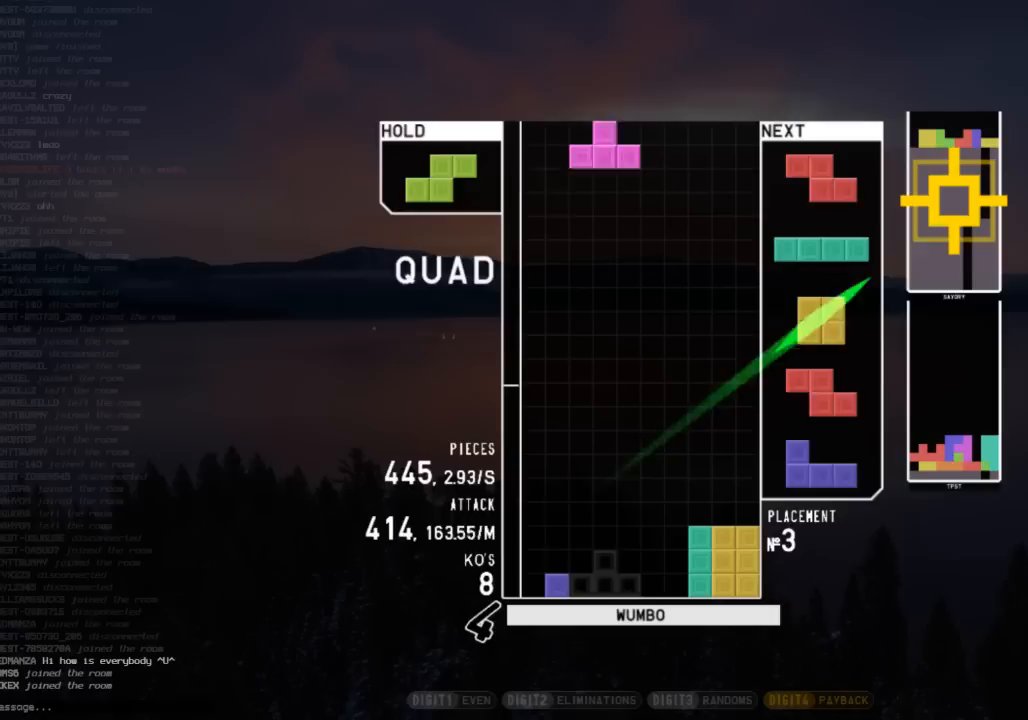
{"keys": [], "events": [[67, "x", "down"], [100, "left", "up"], [133, "down", "down"], [133, "x", "up"], [200, "down", "up"], [200, "left", "down"], [233, "c", "down"], [333, "left", "up"], [333, "z", "down"], [400, "c", "up"], [400, "down", "down"], [433, "z", "up"], [467, "down", "up"]]}
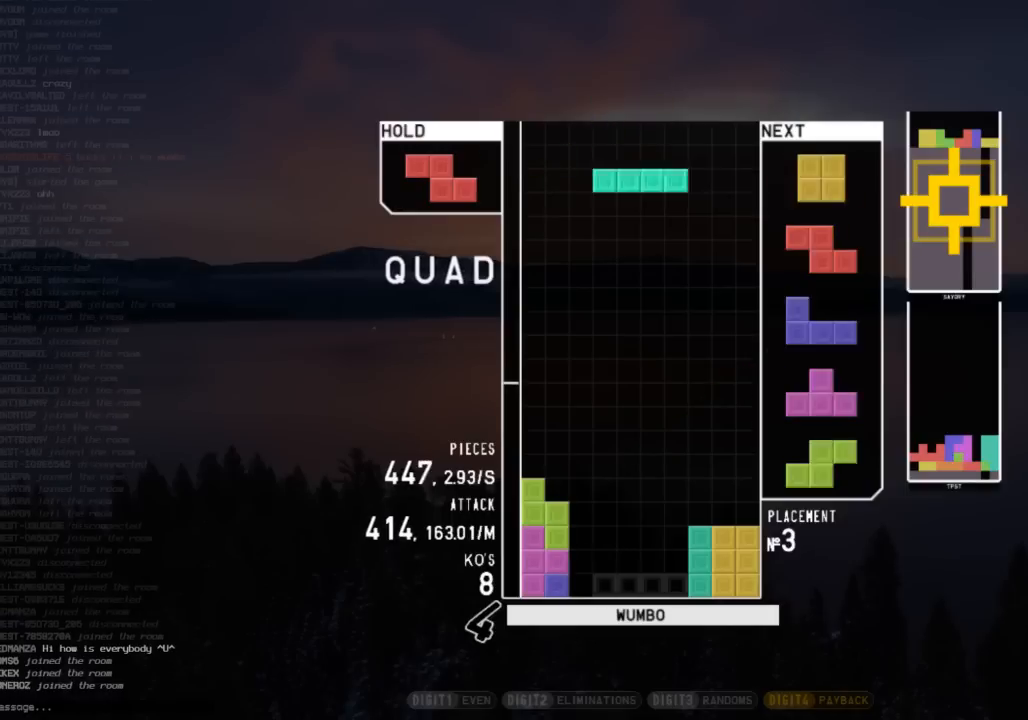
{"keys": [], "events": [[33, "down", "down"], [133, "down", "up"], [200, "down", "down"], [300, "down", "up"]]}
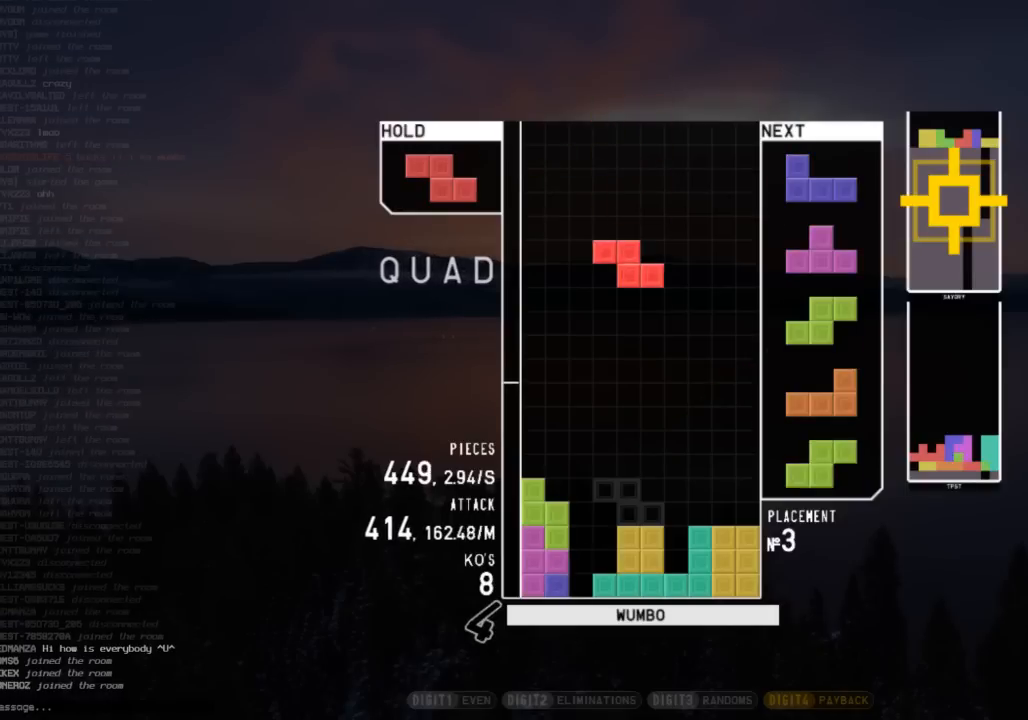
{"keys": ["down"], "events": [[267, "left", "down"], [367, "left", "up"], [367, "z", "down"], [467, "z", "up"], [500, "down", "down"]]}
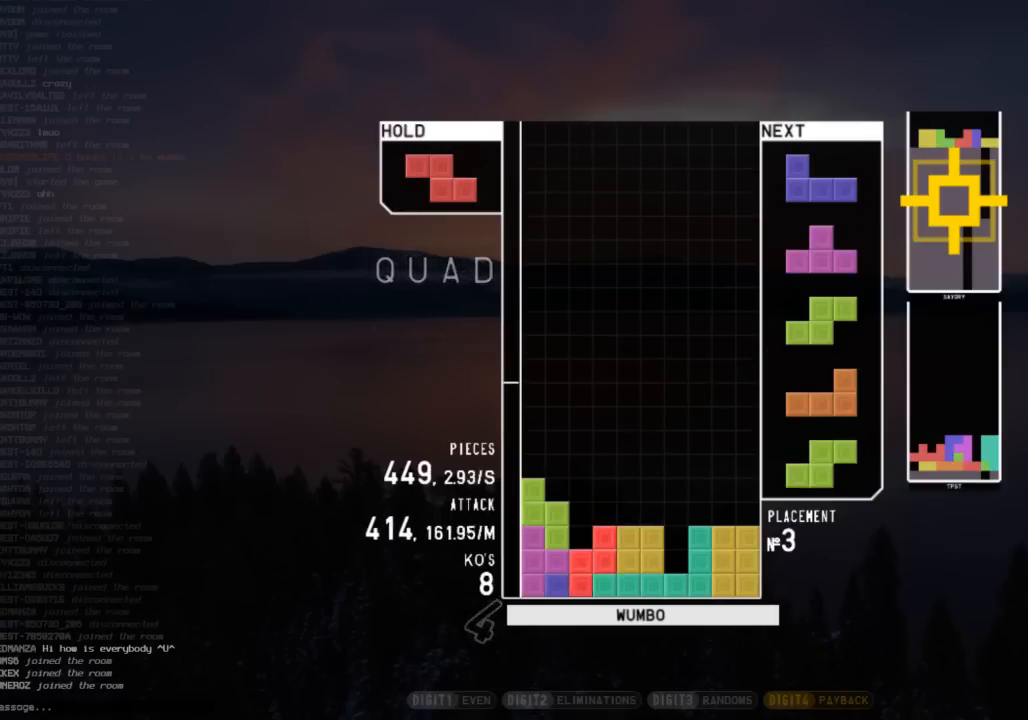
{"keys": ["down"], "events": [[100, "down", "up"], [133, "c", "down"], [200, "z", "down"], [233, "c", "up"], [233, "left", "down"], [300, "left", "up"], [333, "z", "up"], [400, "down", "down"]]}
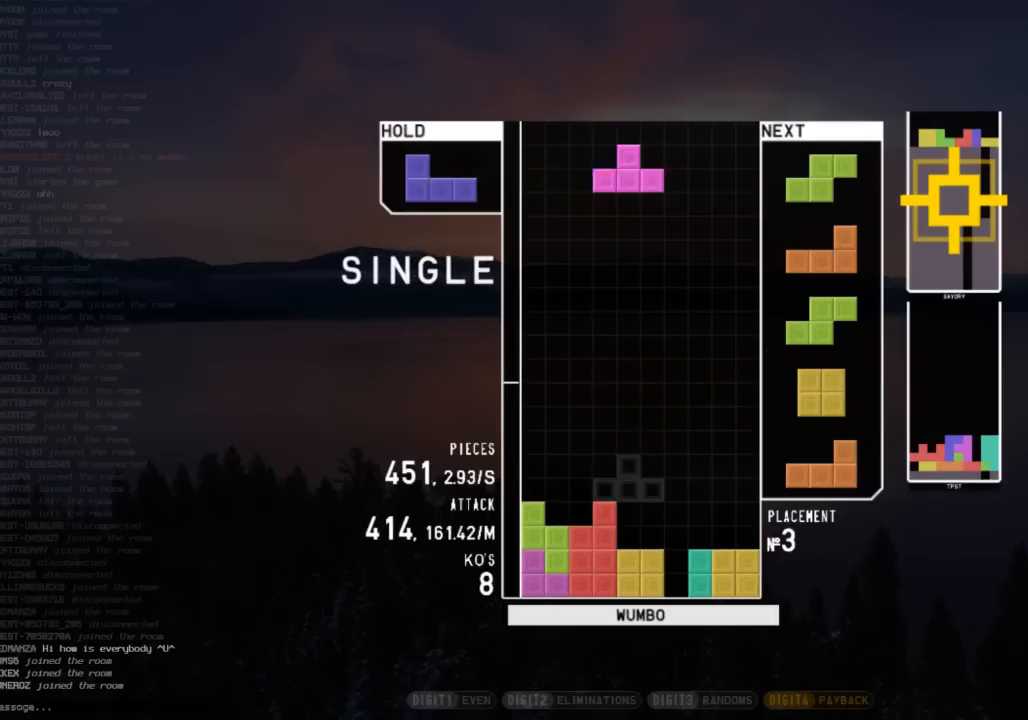
{"keys": [], "events": [[33, "down", "up"], [33, "right", "down"], [67, "c", "down"], [133, "z", "down"], [167, "c", "up"], [200, "right", "up"], [267, "z", "up"], [300, "down", "down"], [367, "down", "up"], [367, "left", "down"], [500, "left", "up"]]}
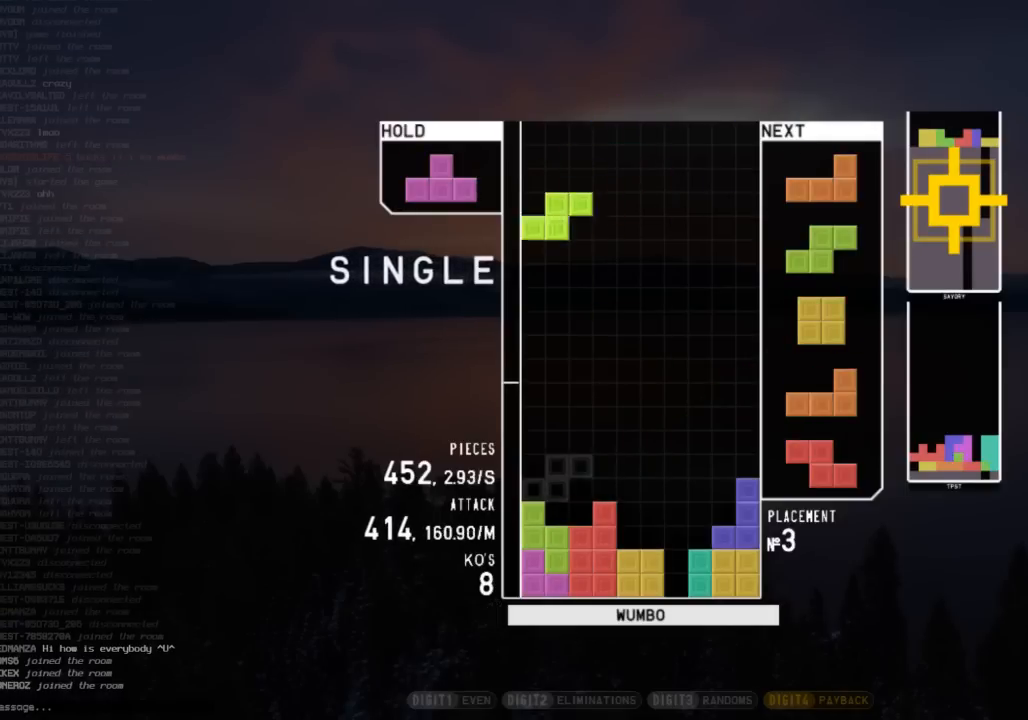
{"keys": [], "events": [[33, "right", "down"], [133, "down", "down"], [133, "right", "up"], [167, "left", "down"], [233, "down", "up"], [367, "left", "up"]]}
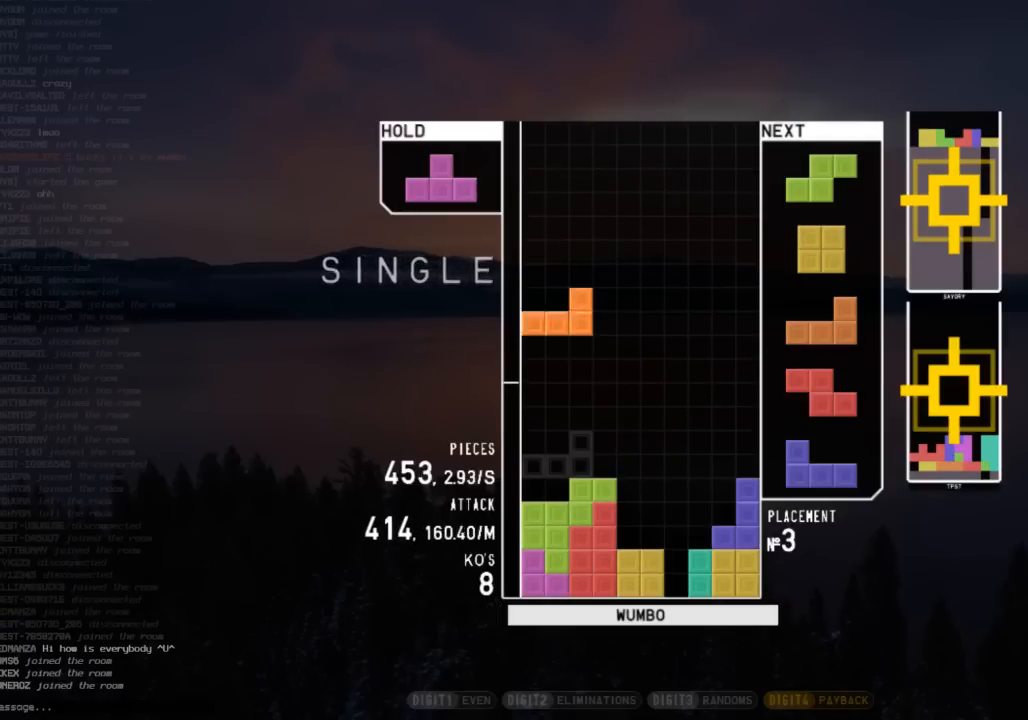
{"keys": ["left"], "events": [[133, "x", "down"], [400, "left", "down"], [400, "x", "up"]]}
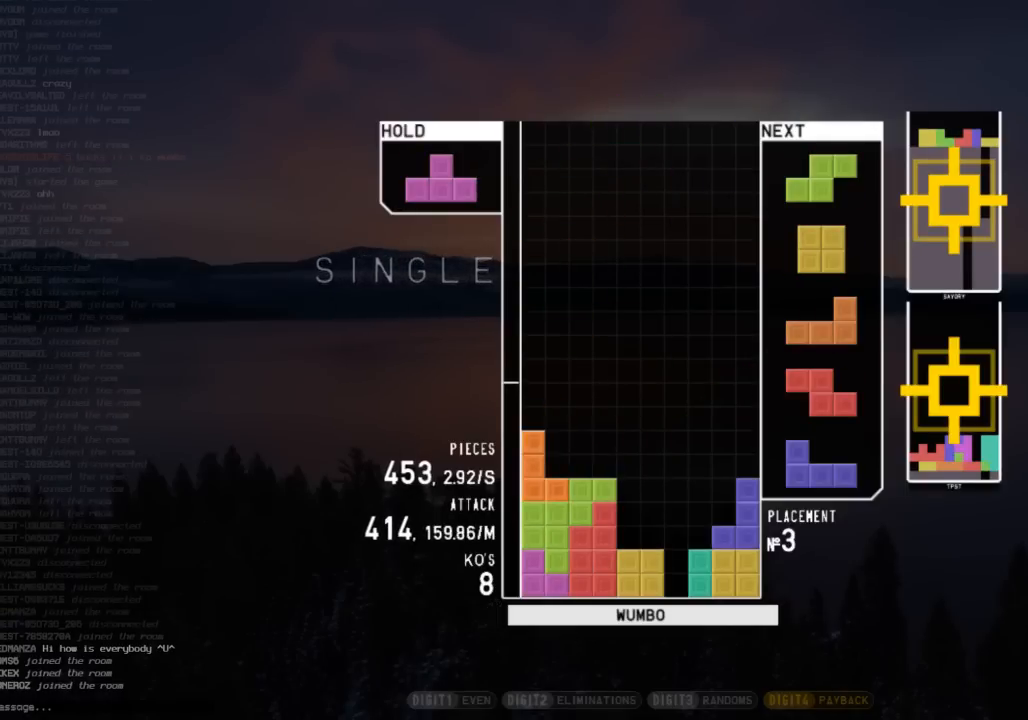
{"keys": ["down", "right"], "events": [[67, "left", "up"], [167, "down", "down"], [200, "left", "down"], [267, "down", "up"], [300, "c", "down"], [367, "left", "up"], [400, "c", "up"], [400, "right", "down"], [433, "down", "down"]]}
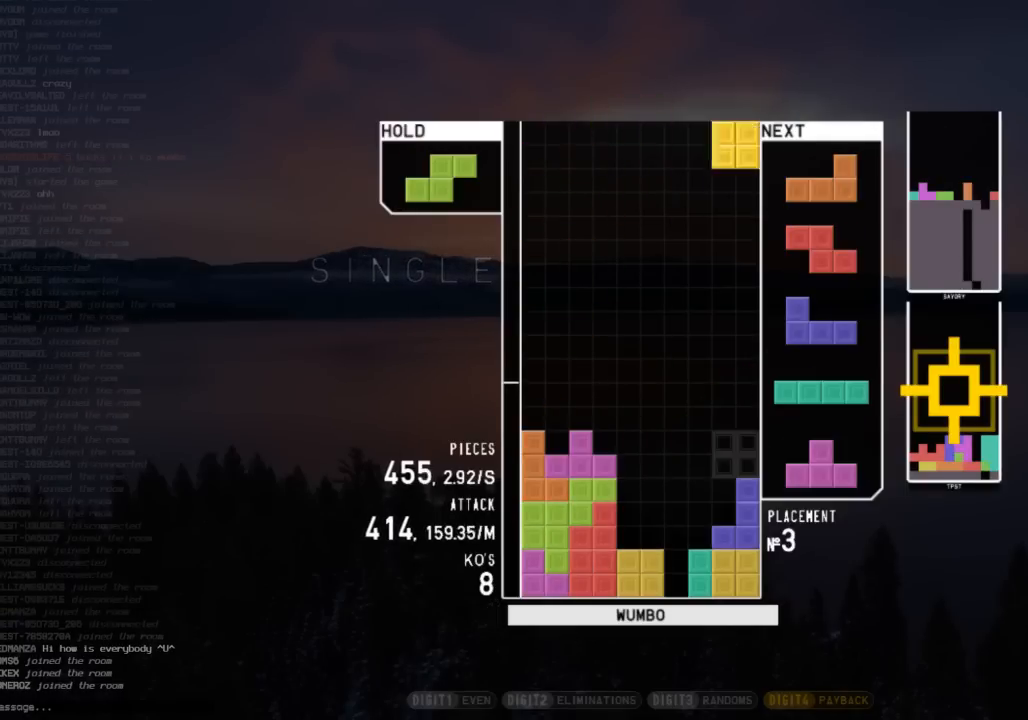
{"keys": ["down"], "events": [[33, "down", "up"], [100, "right", "up"], [233, "left", "down"], [267, "left", "up"], [500, "down", "down"]]}
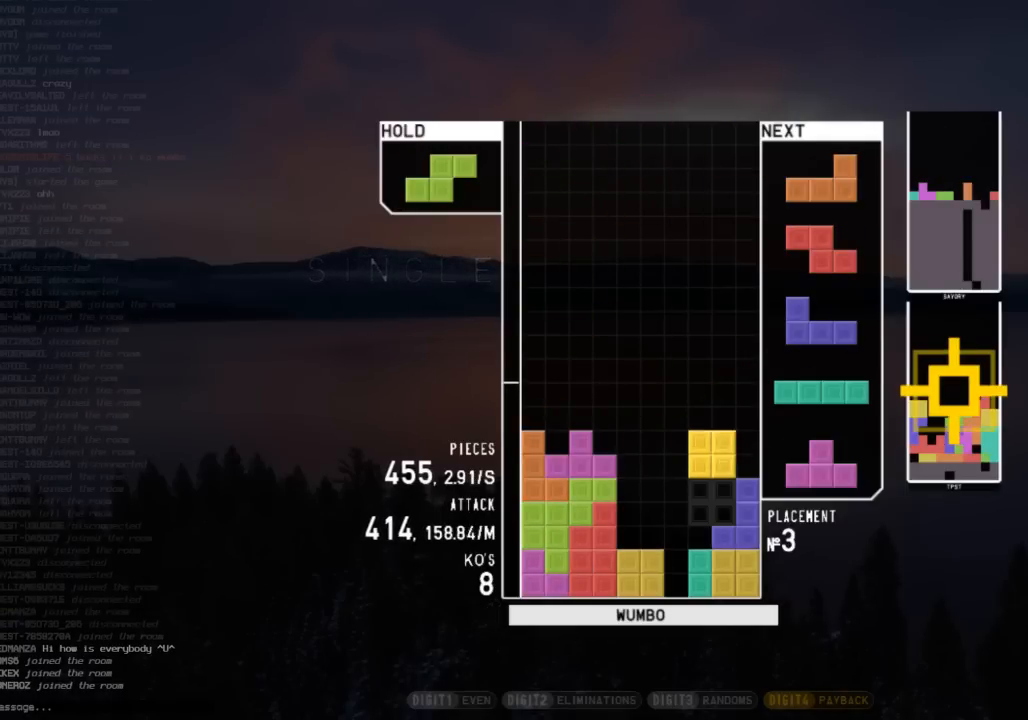
{"keys": [], "events": [[100, "c", "down"], [100, "right", "down"], [133, "down", "up"], [233, "c", "up"], [233, "right", "up"], [333, "left", "down"], [333, "z", "down"], [433, "left", "up"], [467, "z", "up"]]}
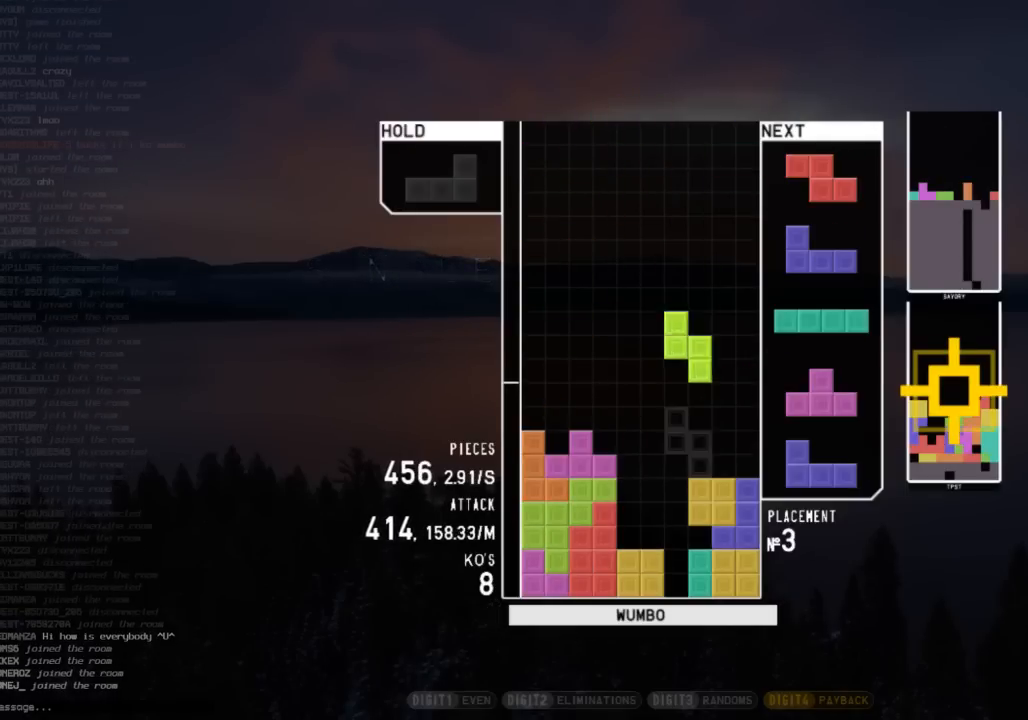
{"keys": ["x"], "events": [[67, "down", "down"], [133, "c", "down"], [133, "right", "down"], [167, "down", "up"], [200, "c", "up"], [267, "right", "up"], [300, "z", "down"], [400, "down", "down"], [400, "z", "up"], [433, "down", "up"], [500, "x", "down"]]}
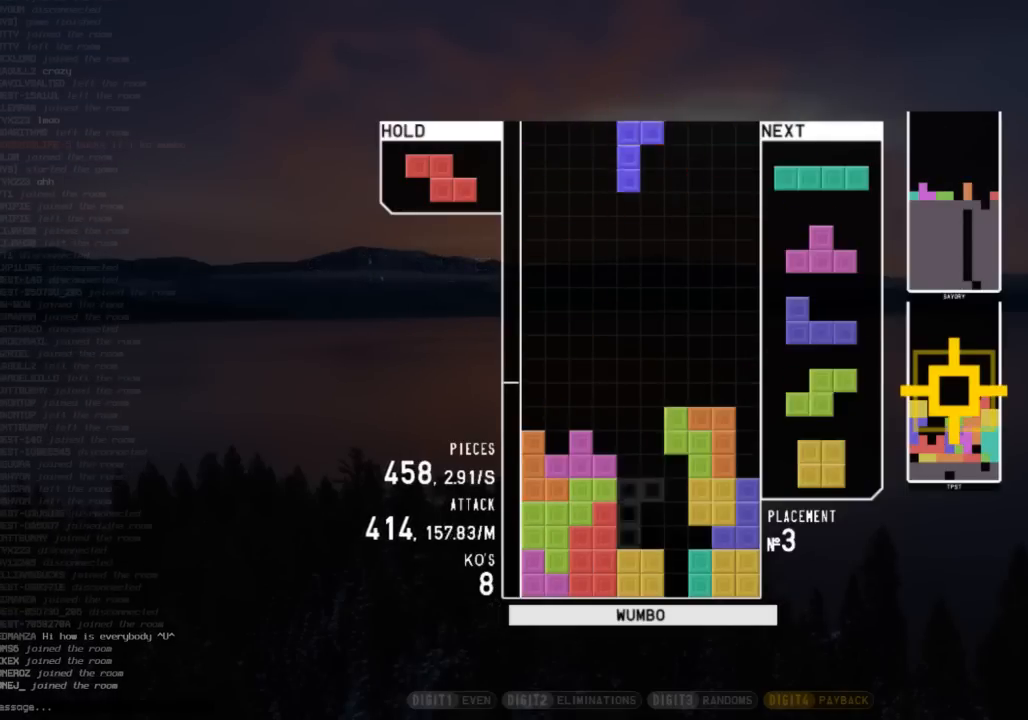
{"keys": ["c", "left"], "events": [[33, "down", "down"], [133, "x", "up"], [167, "down", "up"], [167, "right", "down"], [233, "x", "down"], [367, "right", "up"], [367, "x", "up"], [400, "down", "down"], [467, "left", "down"], [500, "c", "down"], [500, "down", "up"]]}
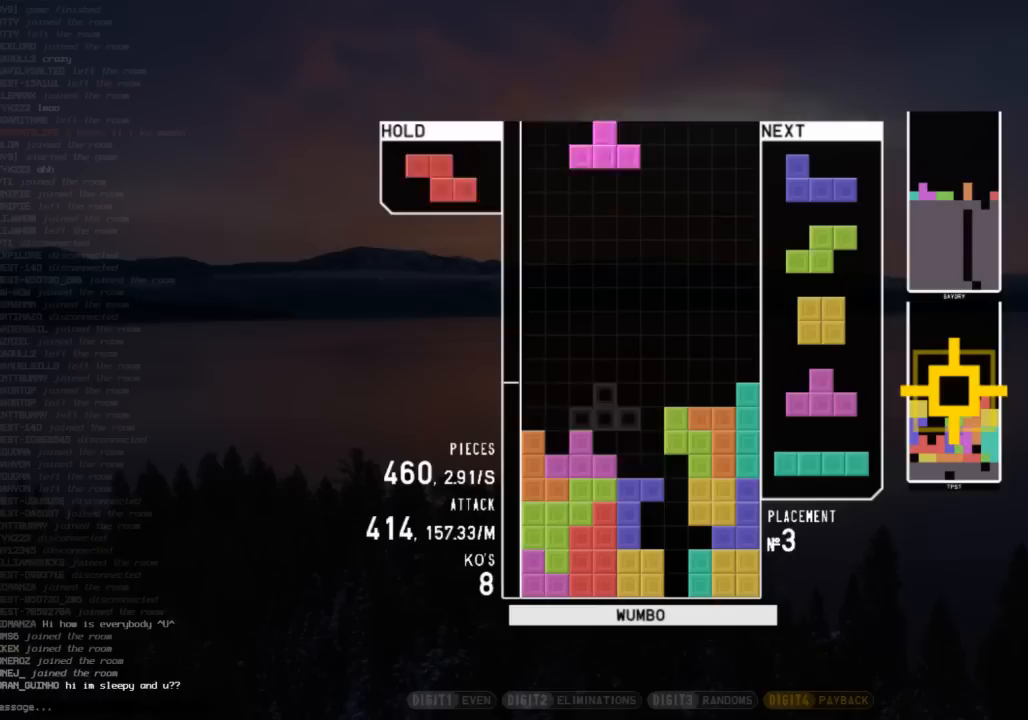
{"keys": ["down"], "events": [[100, "c", "up"], [200, "left", "up"], [300, "x", "down"], [467, "down", "down"], [467, "x", "up"]]}
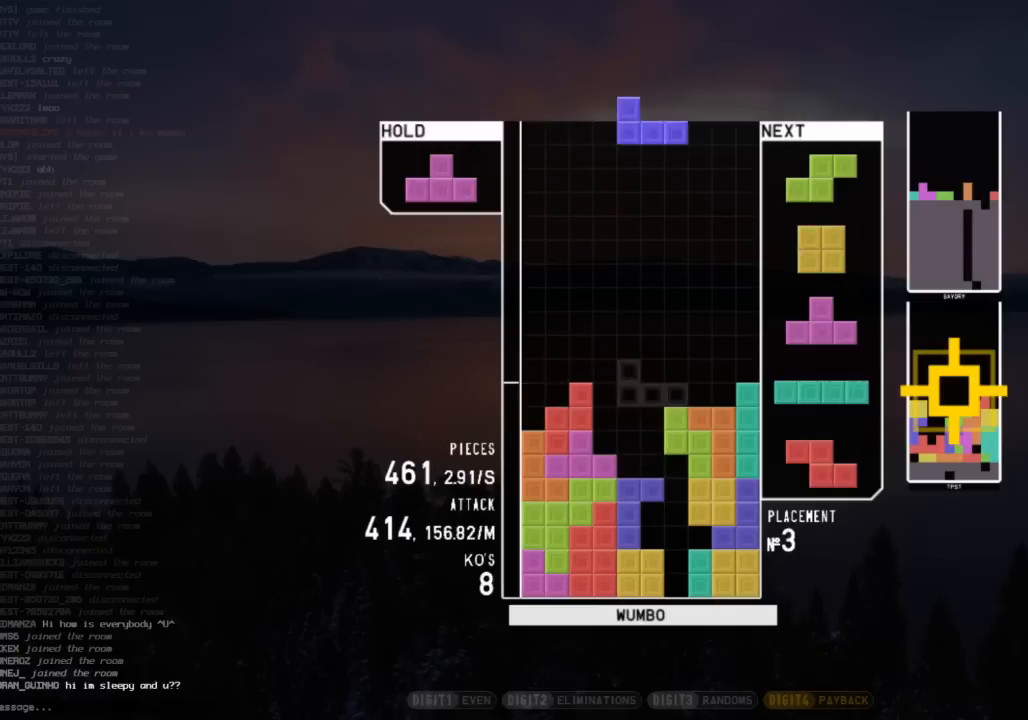
{"keys": ["left", "z"], "events": [[33, "right", "down"], [67, "down", "up"], [167, "right", "up"], [200, "down", "down"], [200, "left", "down"], [267, "left", "up"], [267, "right", "down"], [367, "down", "up"], [400, "right", "up"], [433, "left", "down"], [433, "z", "down"]]}